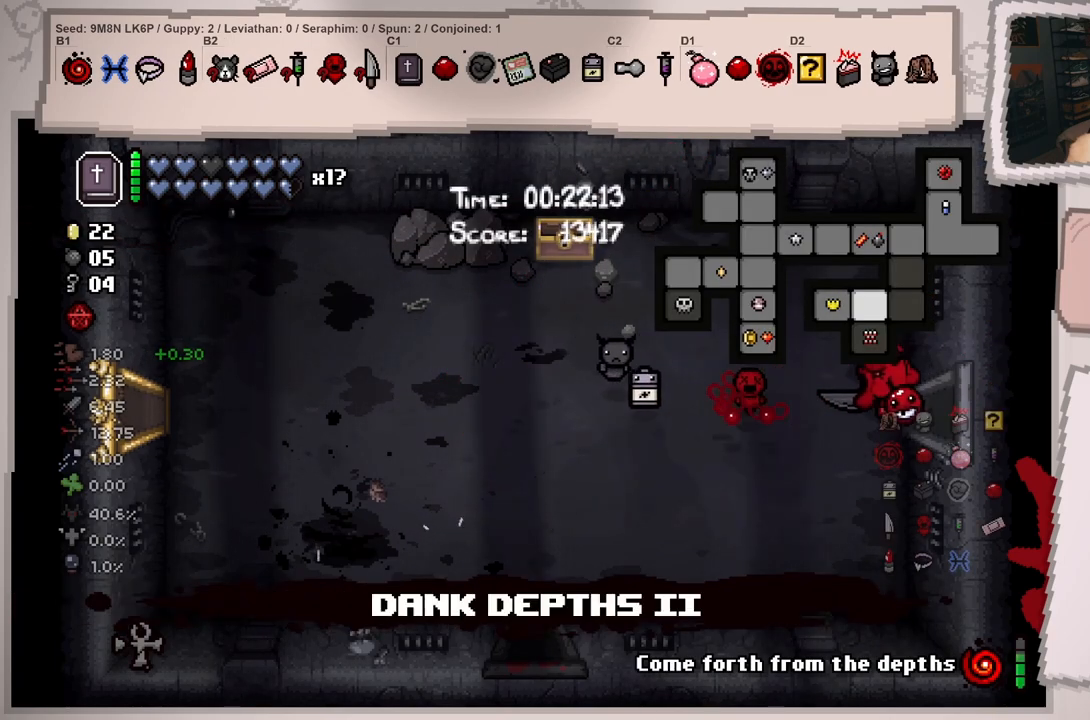
Gameplay with a controller (Xbox layout); each line is a JSON object with the inputs held at the frame after it. "events" lists button and stick changes between this image and that frame as [ms after this image, input, new state], when the widget could be followed in between. Not read: L3 R3.
{"buttons": ["L1"], "left_stick": "center", "right_stick": "right", "events": [[50, "right_stick", "right"], [333, "left_stick", "center"]]}
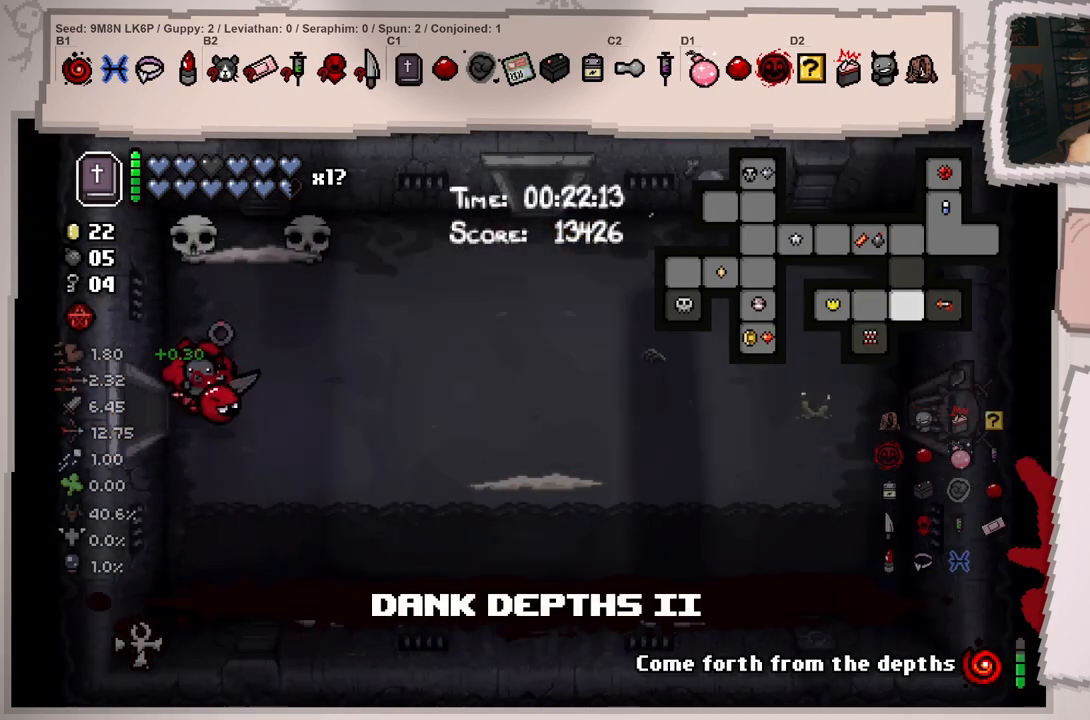
{"buttons": [], "left_stick": "right", "right_stick": "right", "events": [[100, "L1", "up"], [384, "left_stick", "right"]]}
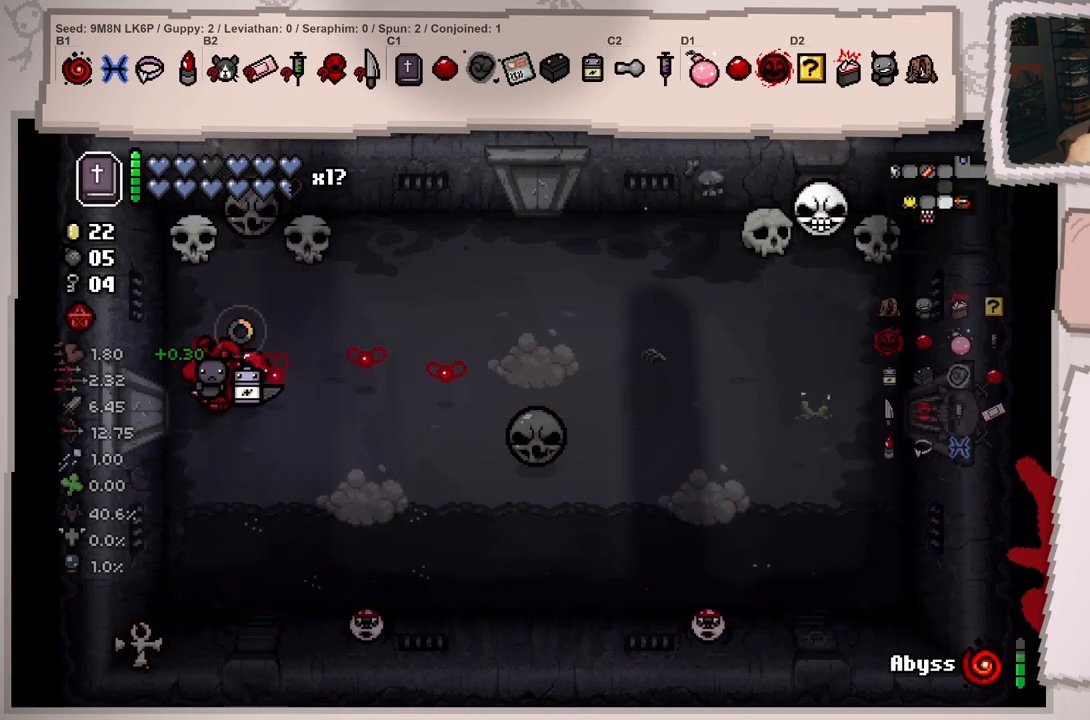
{"buttons": [], "left_stick": "down-left", "right_stick": "down-right", "events": [[134, "left_stick", "center"], [284, "right_stick", "down-right"], [351, "left_stick", "down-left"]]}
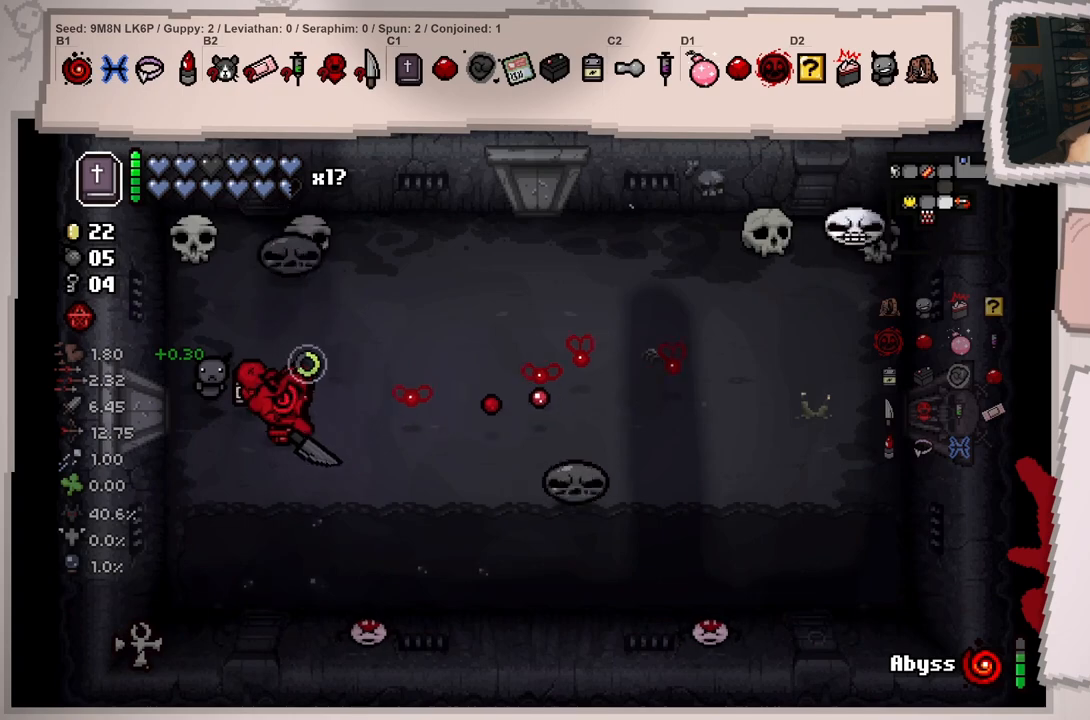
{"buttons": [], "left_stick": "right", "right_stick": "down-right", "events": [[50, "left_stick", "left"], [150, "left_stick", "center"], [467, "left_stick", "right"]]}
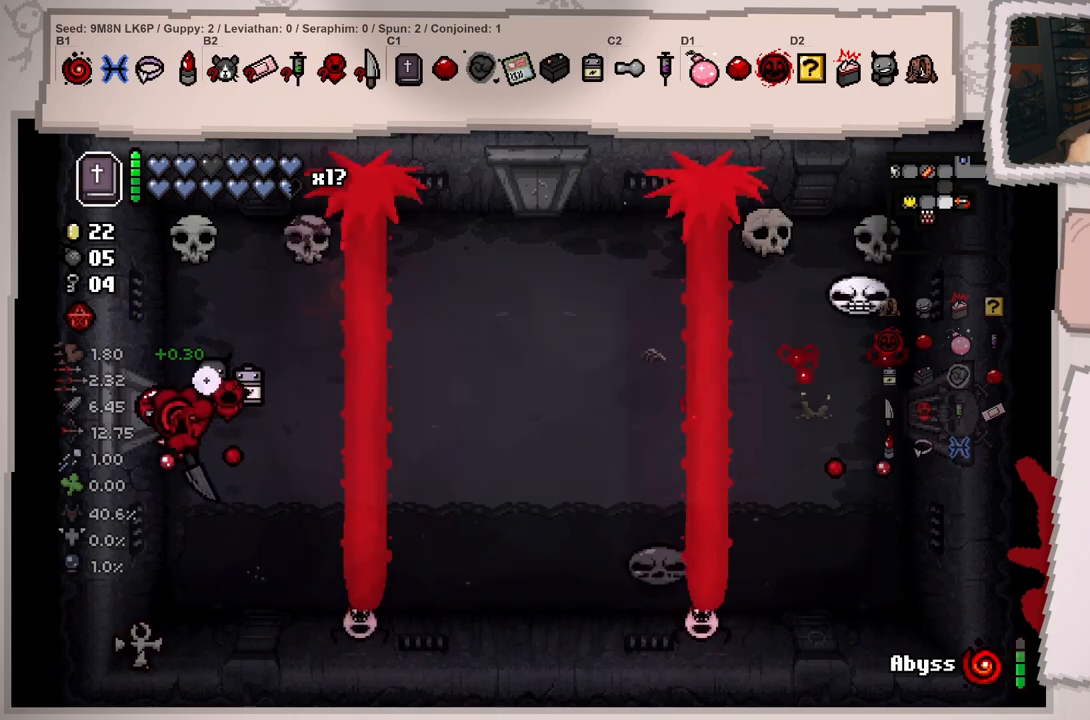
{"buttons": [], "left_stick": "center", "right_stick": "down-right", "events": [[66, "left_stick", "center"], [283, "left_stick", "down"], [400, "left_stick", "center"]]}
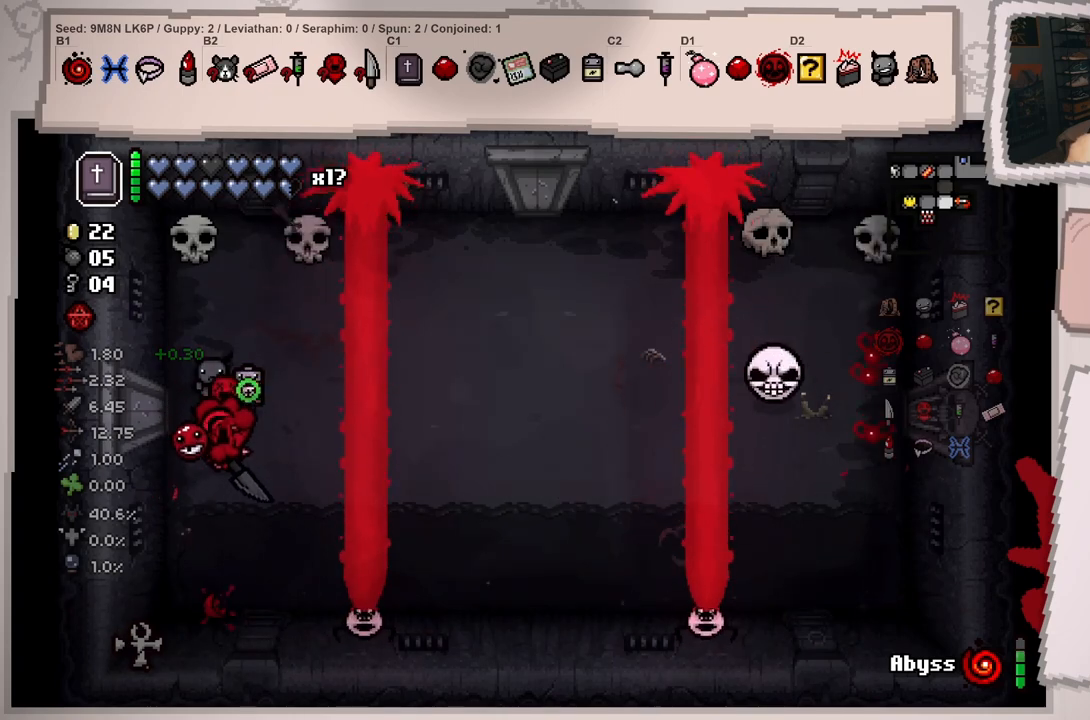
{"buttons": [], "left_stick": "center", "right_stick": "center", "events": [[234, "left_stick", "down-right"], [367, "right_stick", "center"], [384, "left_stick", "center"]]}
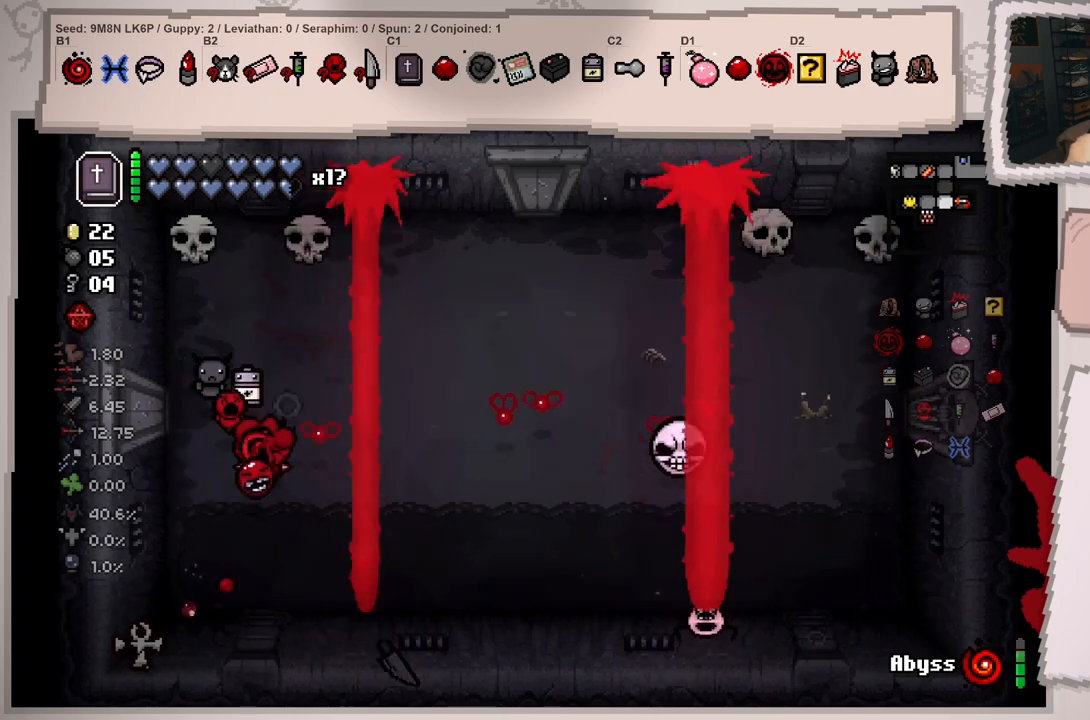
{"buttons": [], "left_stick": "center", "right_stick": "down-right", "events": [[100, "left_stick", "left"], [250, "right_stick", "down-right"], [283, "left_stick", "center"]]}
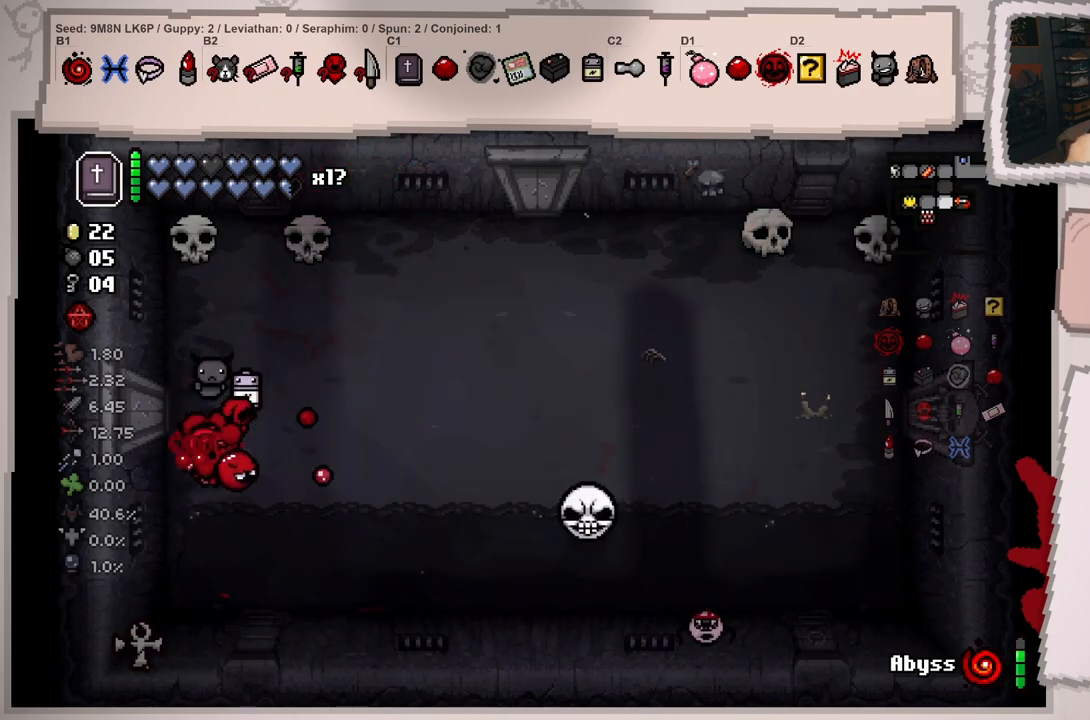
{"buttons": [], "left_stick": "right", "right_stick": "down-right", "events": [[34, "left_stick", "right"], [117, "left_stick", "up-right"], [467, "left_stick", "right"]]}
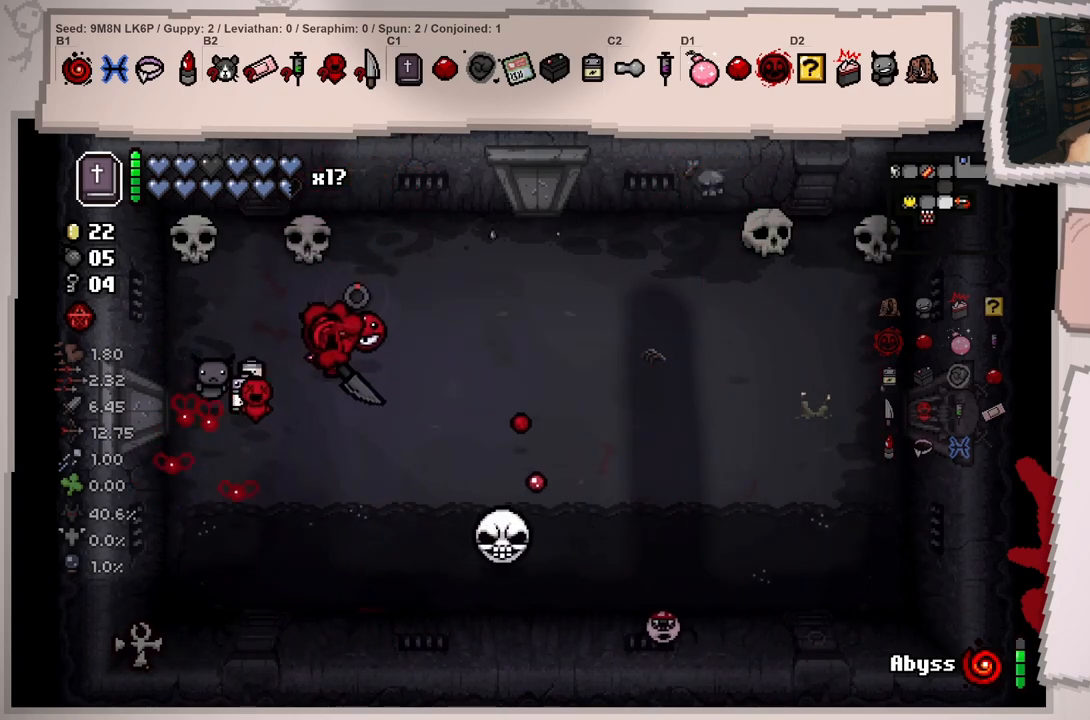
{"buttons": [], "left_stick": "down", "right_stick": "down", "events": [[150, "left_stick", "down-right"], [317, "left_stick", "right"], [434, "left_stick", "down"], [467, "right_stick", "down"]]}
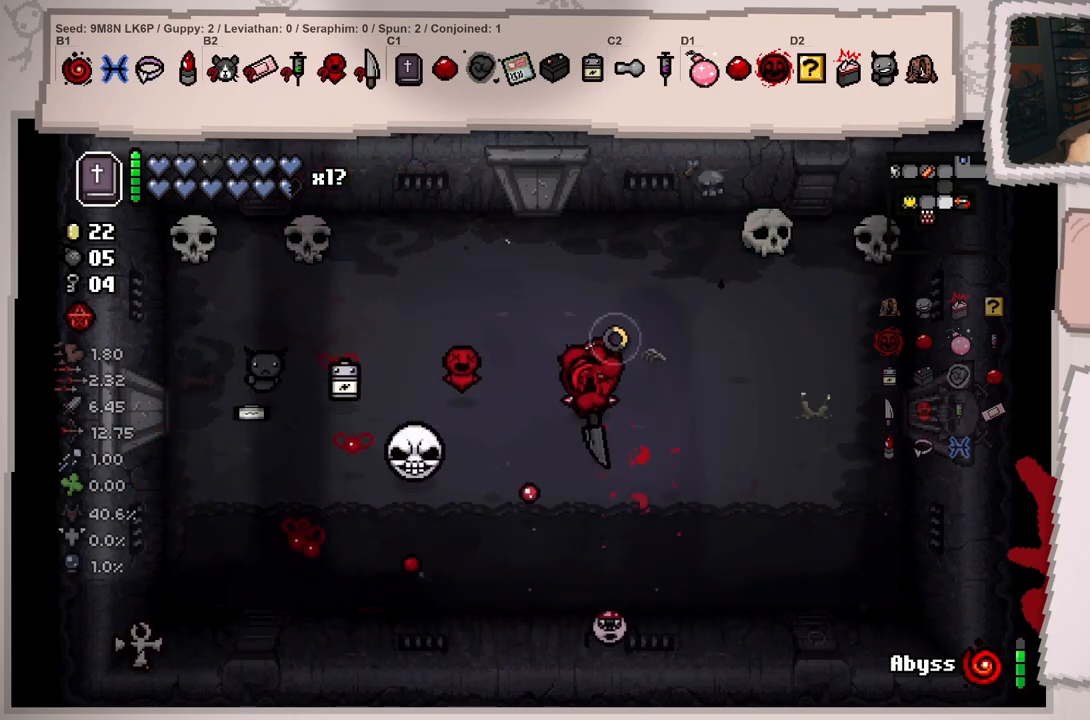
{"buttons": [], "left_stick": "right", "right_stick": "center", "events": [[167, "left_stick", "center"], [284, "left_stick", "down-right"], [284, "right_stick", "center"], [384, "left_stick", "right"]]}
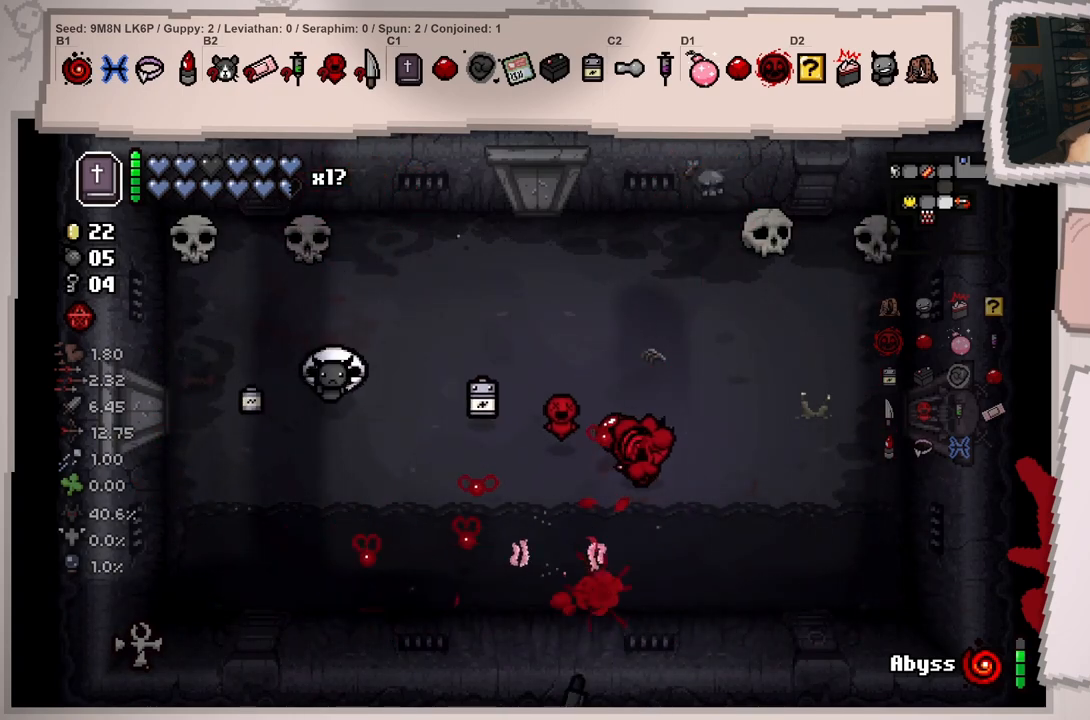
{"buttons": [], "left_stick": "left", "right_stick": "left", "events": [[33, "left_stick", "up-right"], [150, "right_stick", "left"], [367, "left_stick", "up-left"], [500, "left_stick", "left"]]}
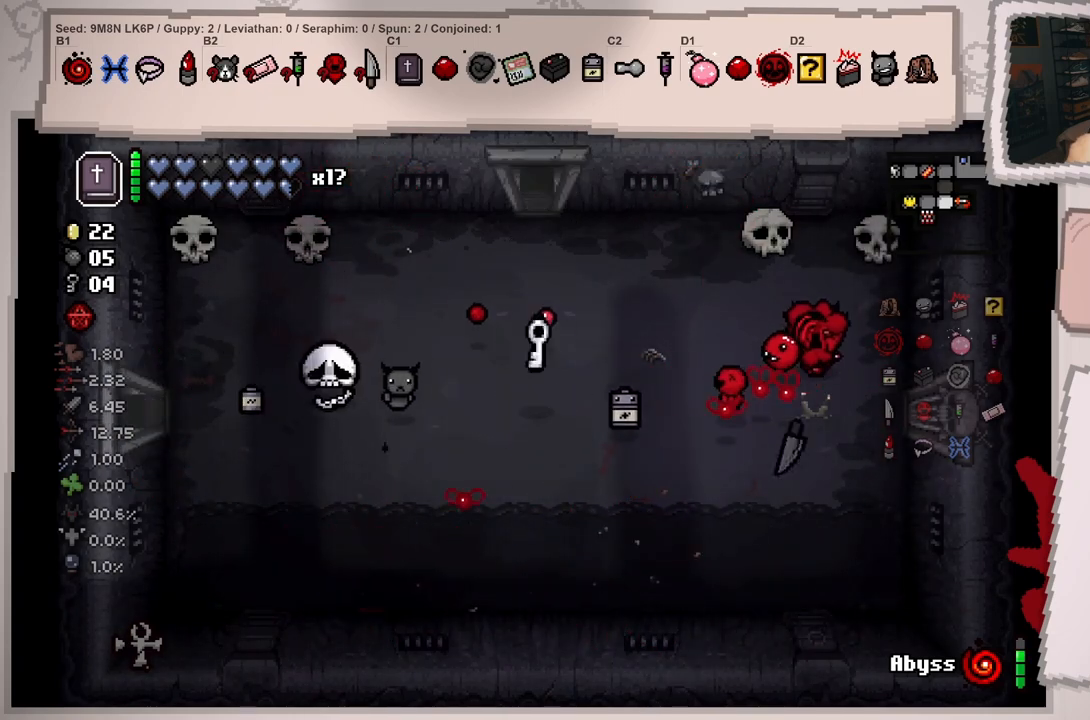
{"buttons": [], "left_stick": "left", "right_stick": "left", "events": []}
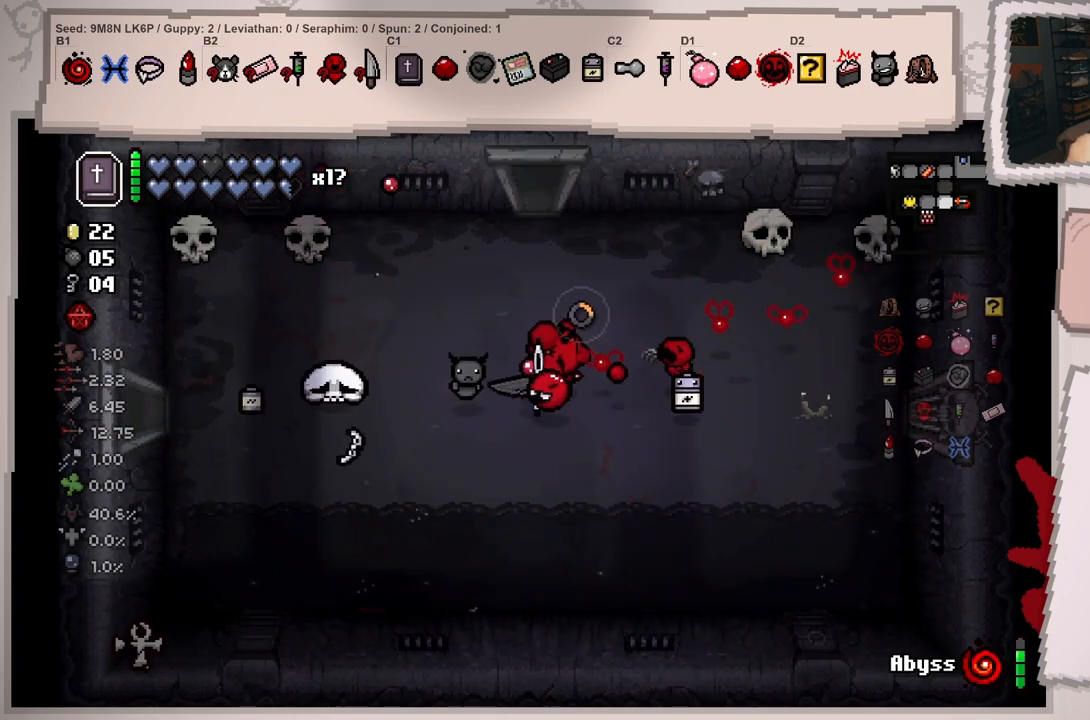
{"buttons": [], "left_stick": "right", "right_stick": "center", "events": [[117, "left_stick", "right"], [250, "right_stick", "center"]]}
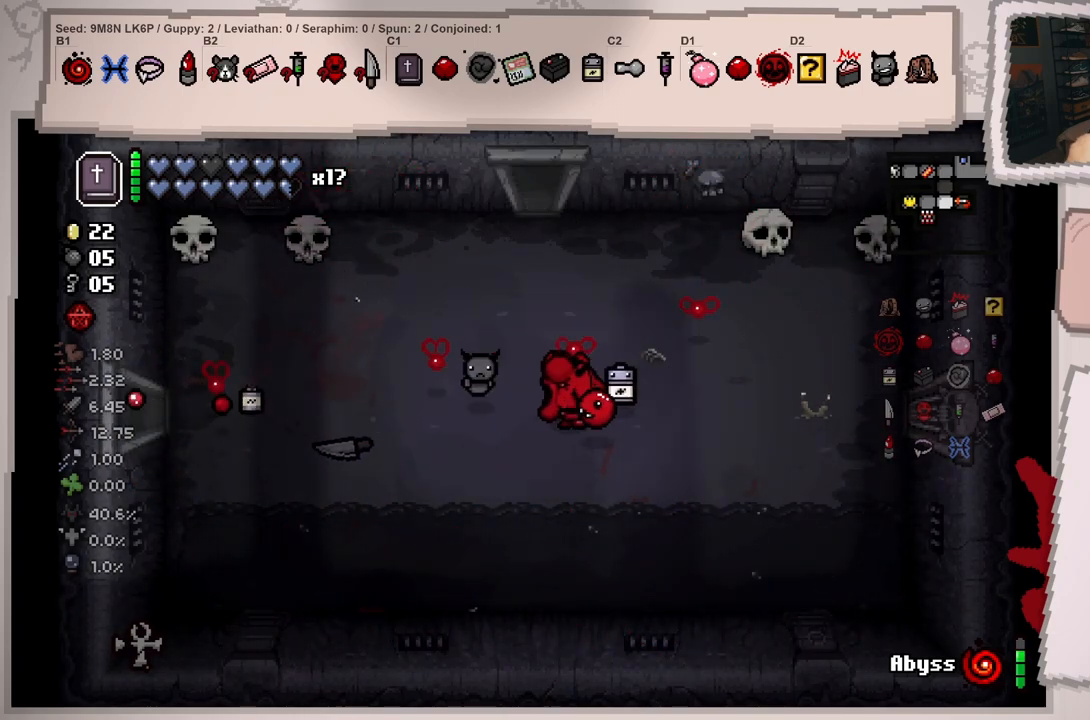
{"buttons": [], "left_stick": "right", "right_stick": "center", "events": []}
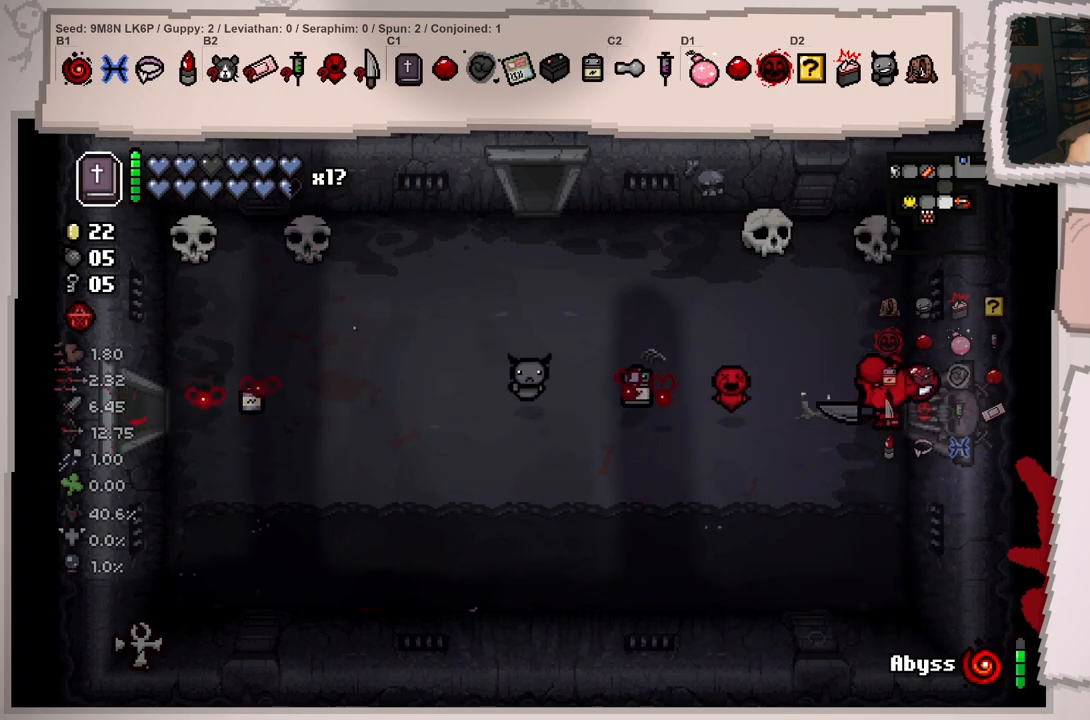
{"buttons": ["L1"], "left_stick": "up-left", "right_stick": "center", "events": [[67, "left_stick", "left"], [450, "L1", "down"], [450, "left_stick", "up-left"]]}
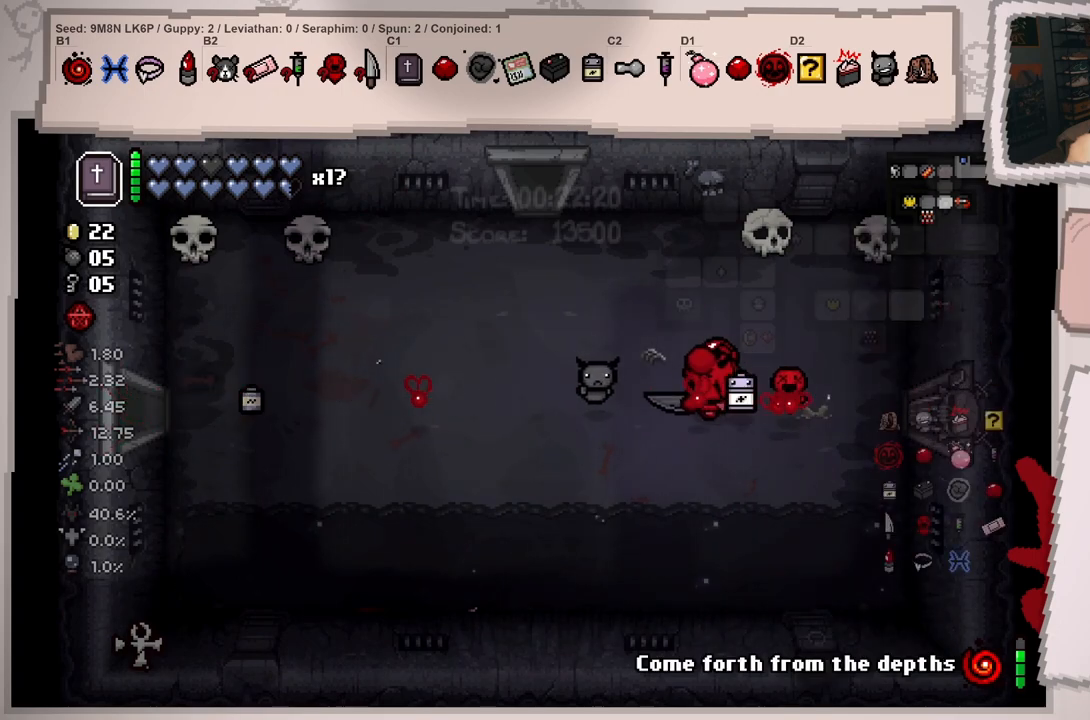
{"buttons": ["L1"], "left_stick": "up", "right_stick": "center", "events": [[384, "left_stick", "up"]]}
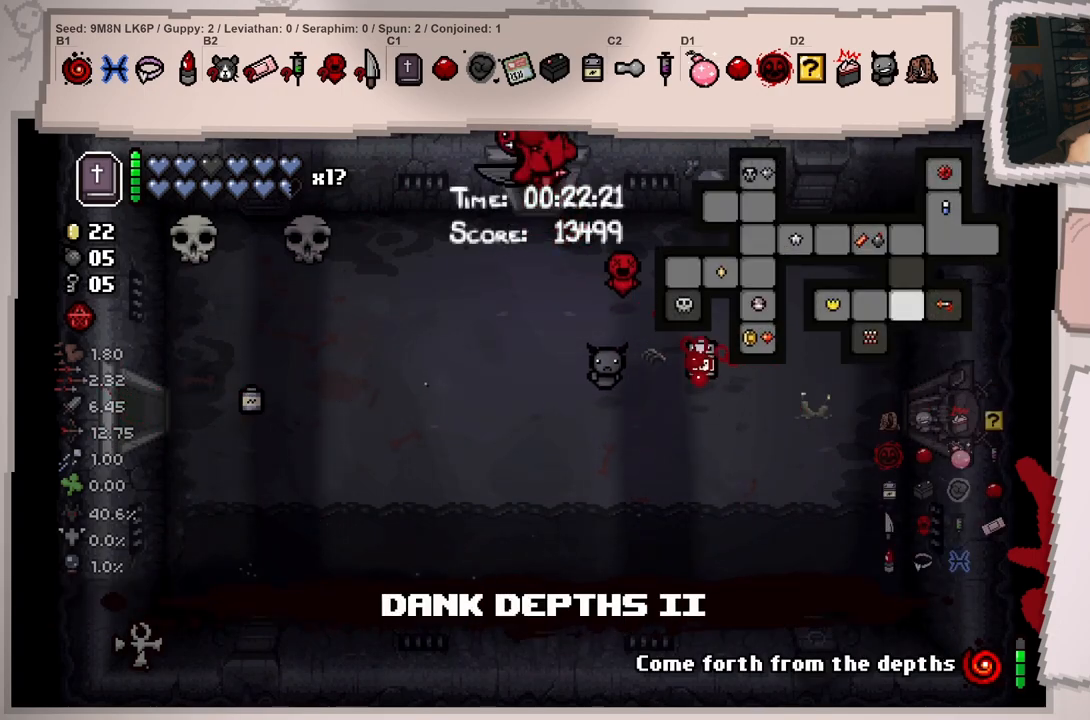
{"buttons": [], "left_stick": "center", "right_stick": "up", "events": [[283, "left_stick", "center"], [333, "right_stick", "up"], [467, "L1", "up"]]}
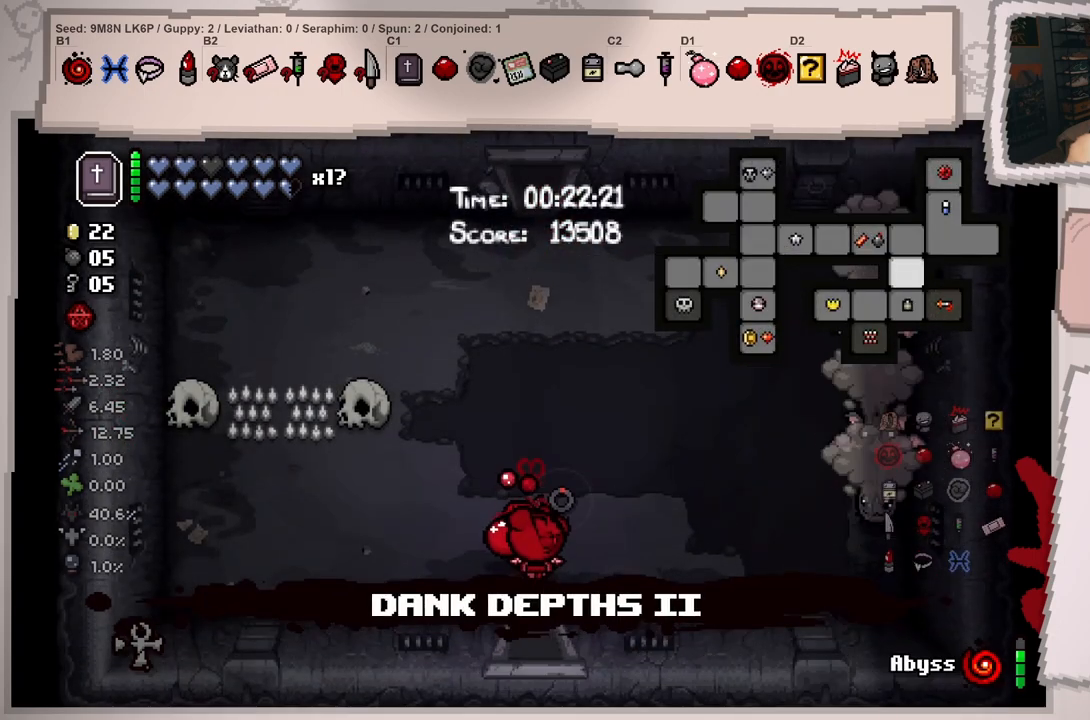
{"buttons": [], "left_stick": "right", "right_stick": "up", "events": [[184, "left_stick", "left"], [334, "left_stick", "center"], [384, "left_stick", "right"]]}
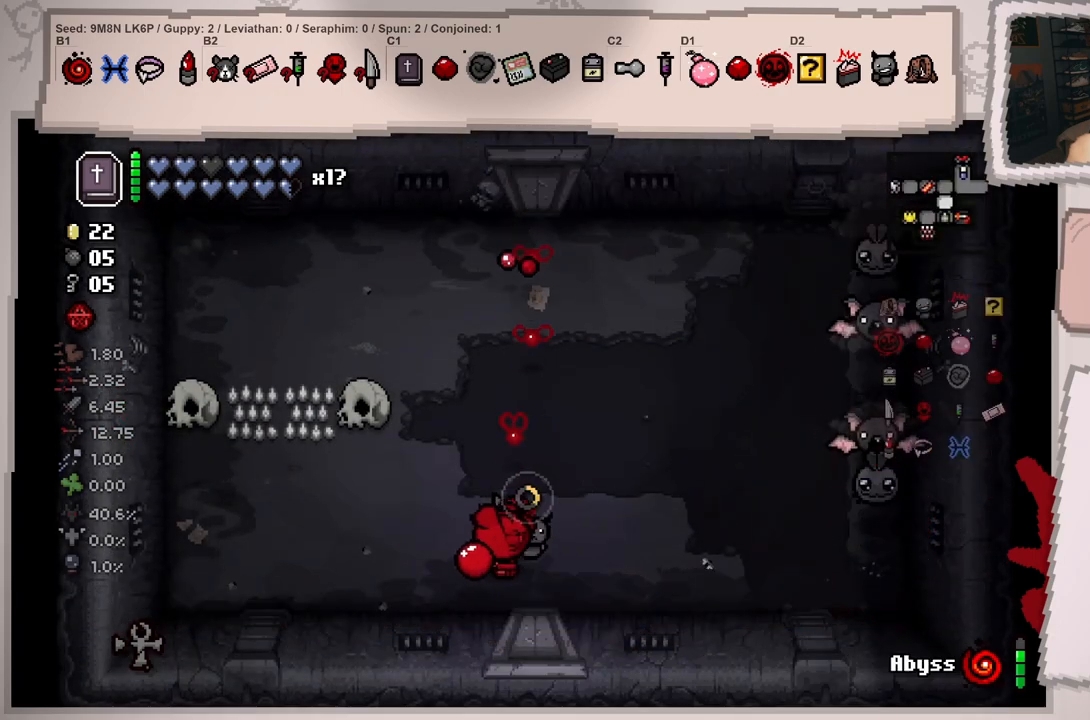
{"buttons": [], "left_stick": "right", "right_stick": "center", "events": [[33, "left_stick", "center"], [67, "right_stick", "up-right"], [183, "left_stick", "up-right"], [217, "right_stick", "right"], [367, "left_stick", "right"], [384, "right_stick", "center"]]}
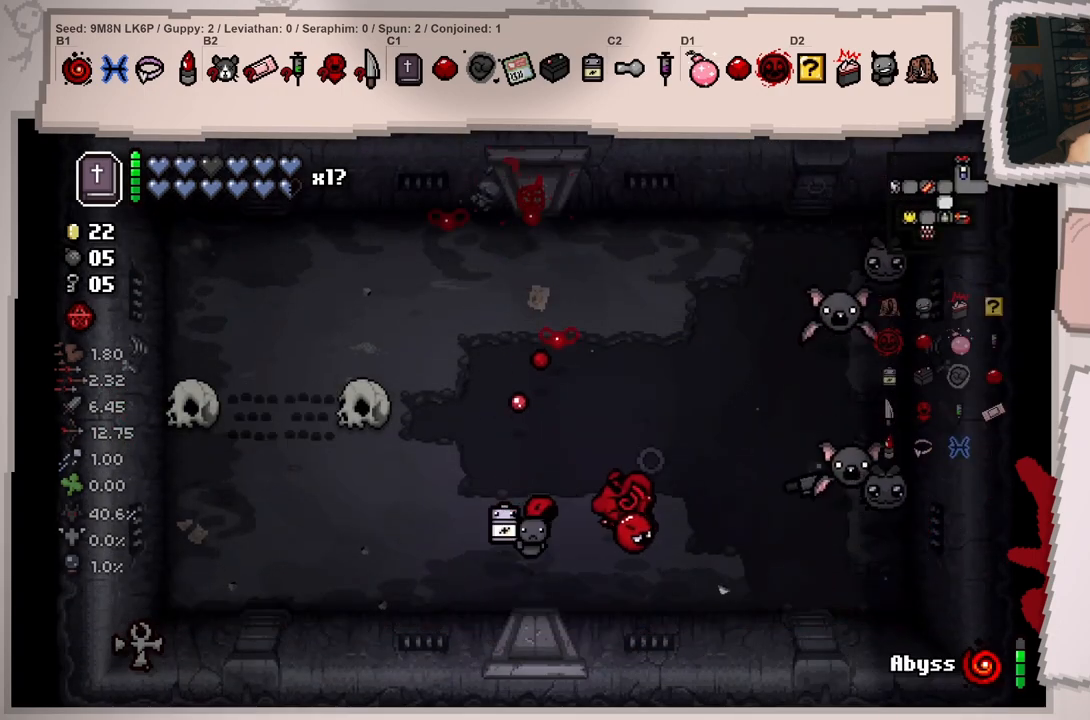
{"buttons": [], "left_stick": "down-left", "right_stick": "right", "events": [[50, "left_stick", "up"], [67, "right_stick", "right"], [167, "left_stick", "left"], [267, "left_stick", "down-left"]]}
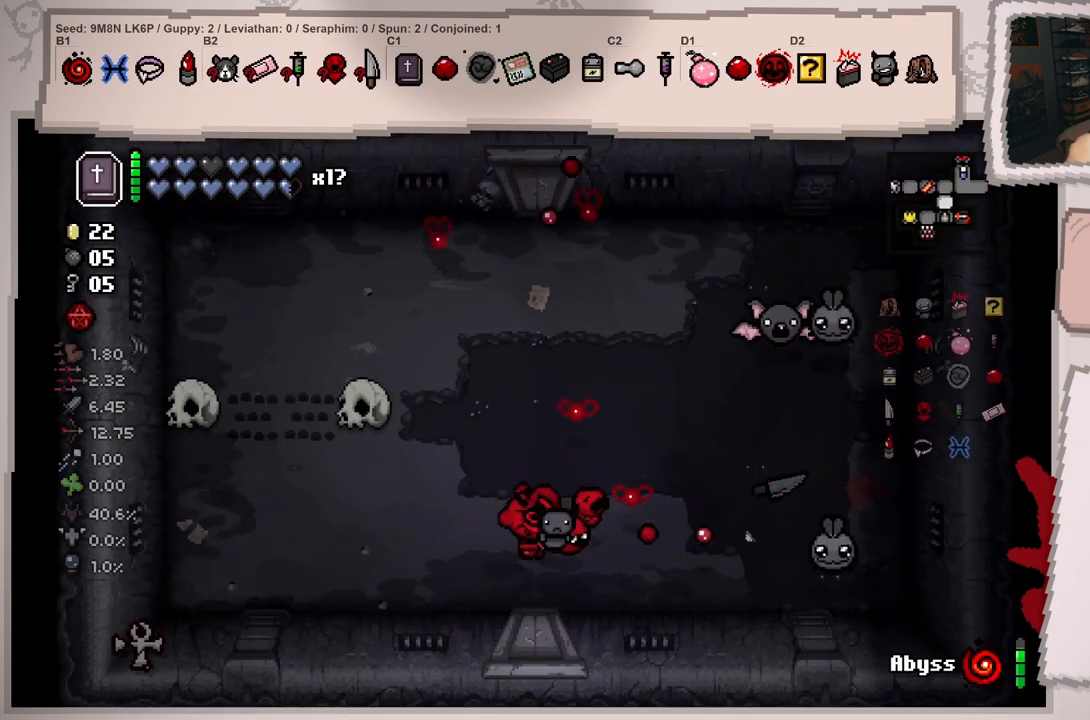
{"buttons": [], "left_stick": "up-right", "right_stick": "right", "events": [[50, "left_stick", "center"], [150, "left_stick", "down-left"], [333, "left_stick", "center"], [384, "left_stick", "up-right"]]}
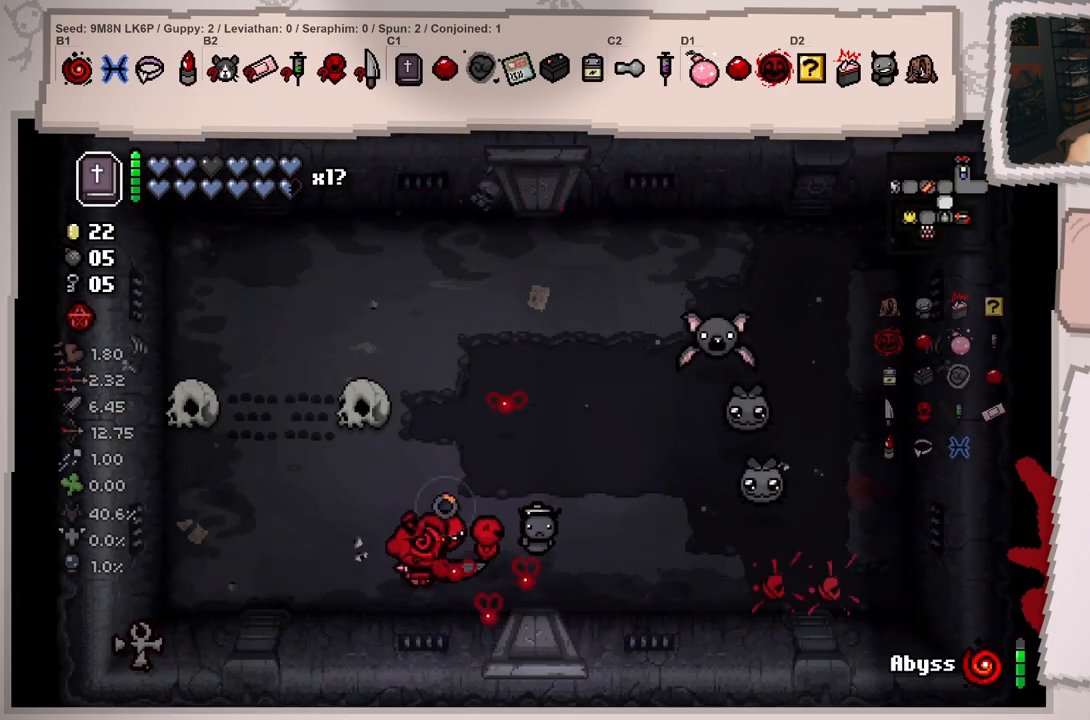
{"buttons": [], "left_stick": "left", "right_stick": "right", "events": [[267, "right_stick", "center"], [351, "left_stick", "center"], [434, "left_stick", "left"], [434, "right_stick", "right"]]}
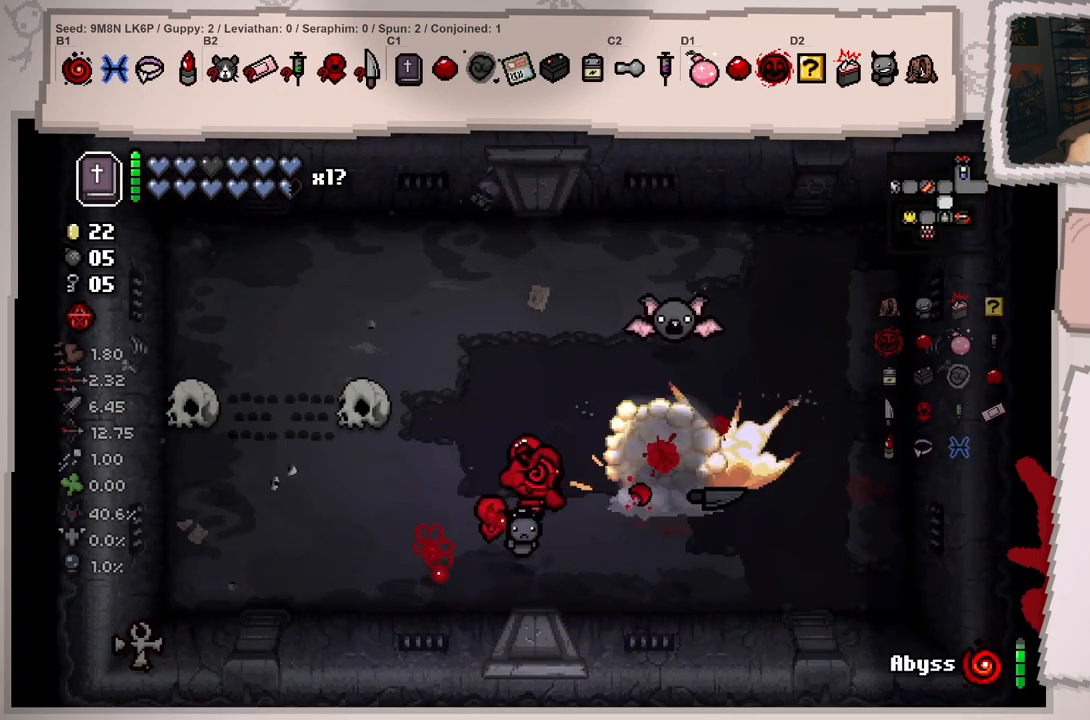
{"buttons": [], "left_stick": "down-right", "right_stick": "up-right", "events": [[267, "left_stick", "down-left"], [400, "left_stick", "down-right"], [484, "right_stick", "up-right"]]}
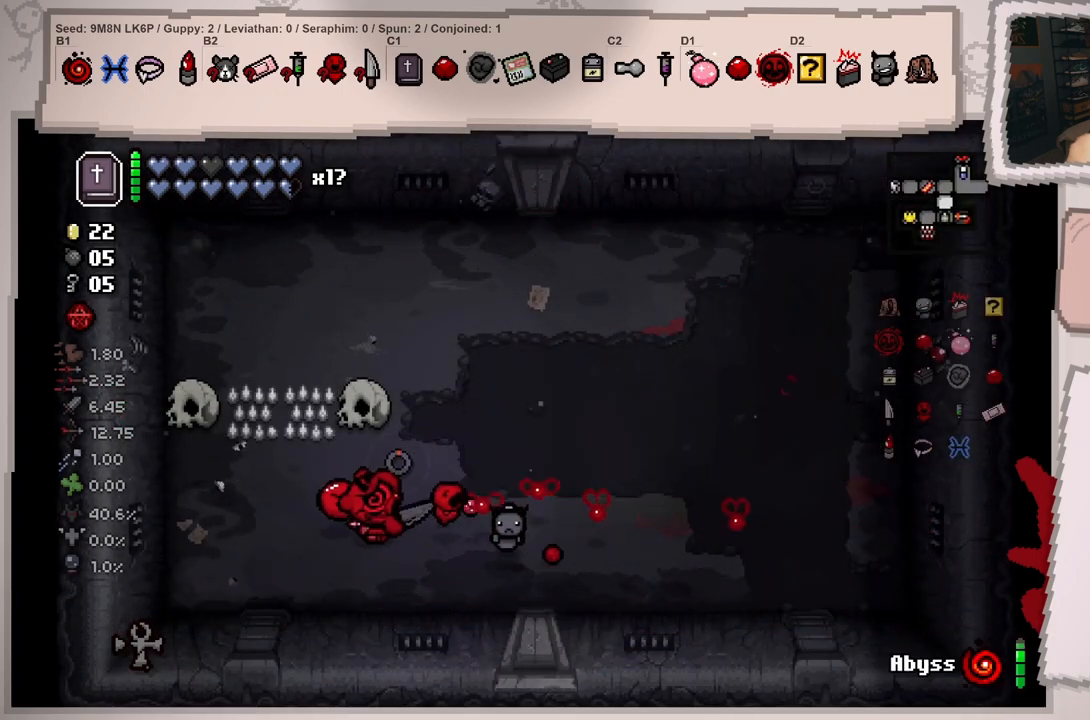
{"buttons": [], "left_stick": "right", "right_stick": "up-right", "events": [[100, "left_stick", "center"], [234, "left_stick", "left"], [367, "left_stick", "up"], [484, "left_stick", "right"]]}
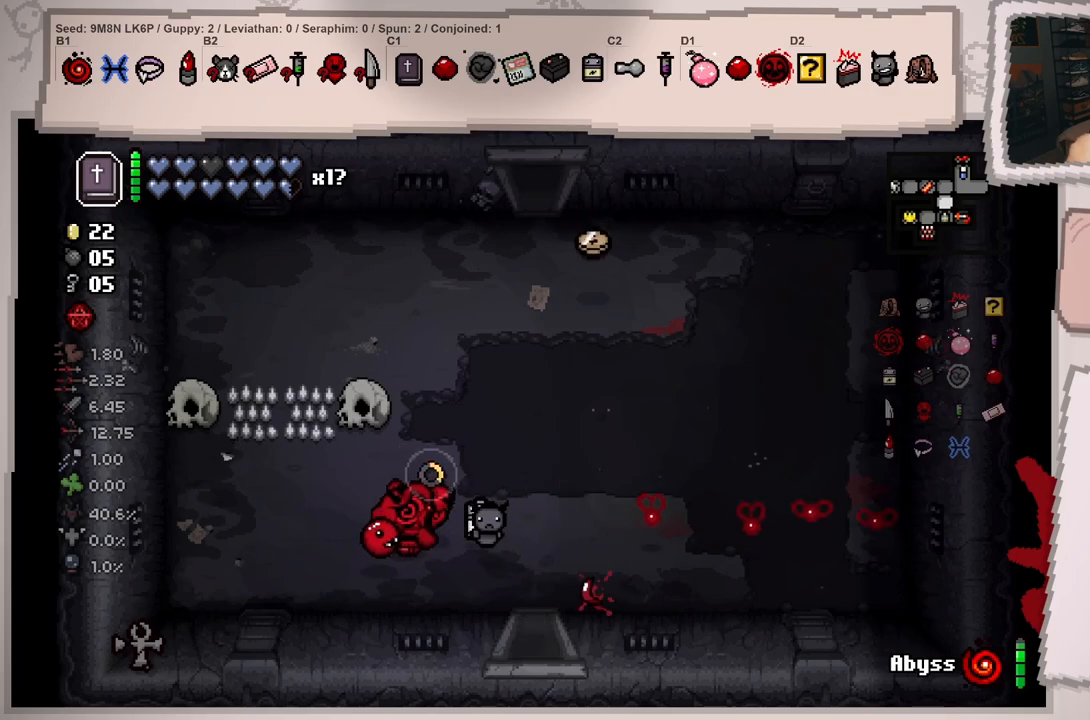
{"buttons": [], "left_stick": "down-right", "right_stick": "center", "events": [[67, "left_stick", "down-left"], [233, "left_stick", "center"], [317, "right_stick", "center"], [417, "left_stick", "down"], [484, "left_stick", "down-right"]]}
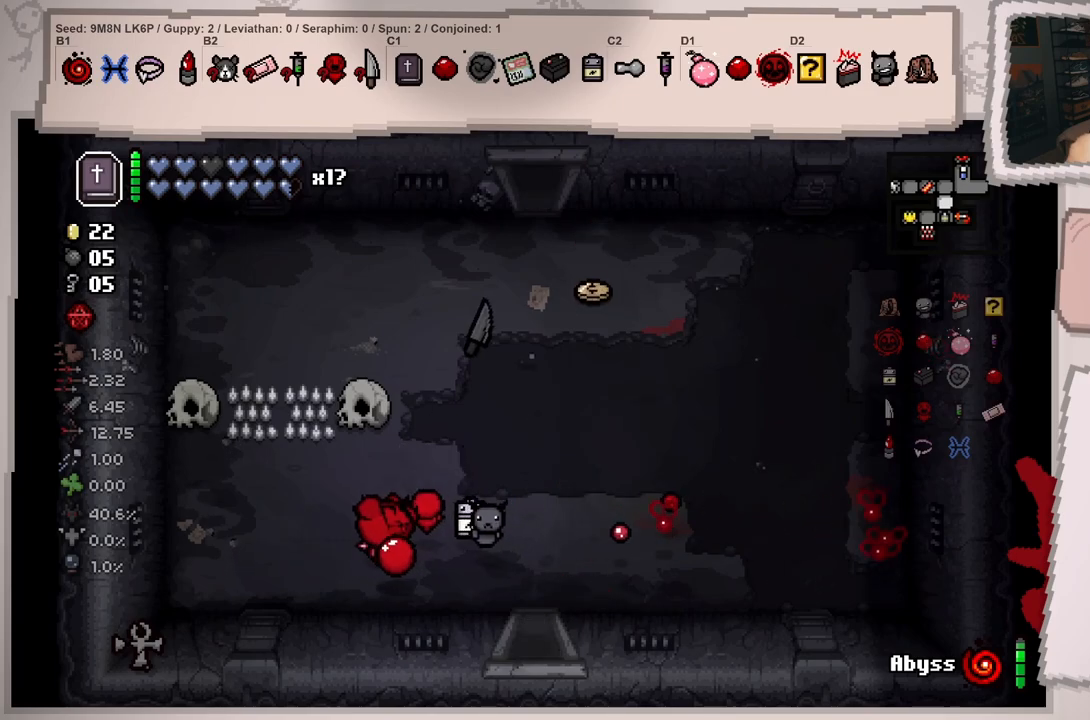
{"buttons": [], "left_stick": "down", "right_stick": "center", "events": [[50, "left_stick", "right"], [234, "left_stick", "down-right"], [451, "left_stick", "down"]]}
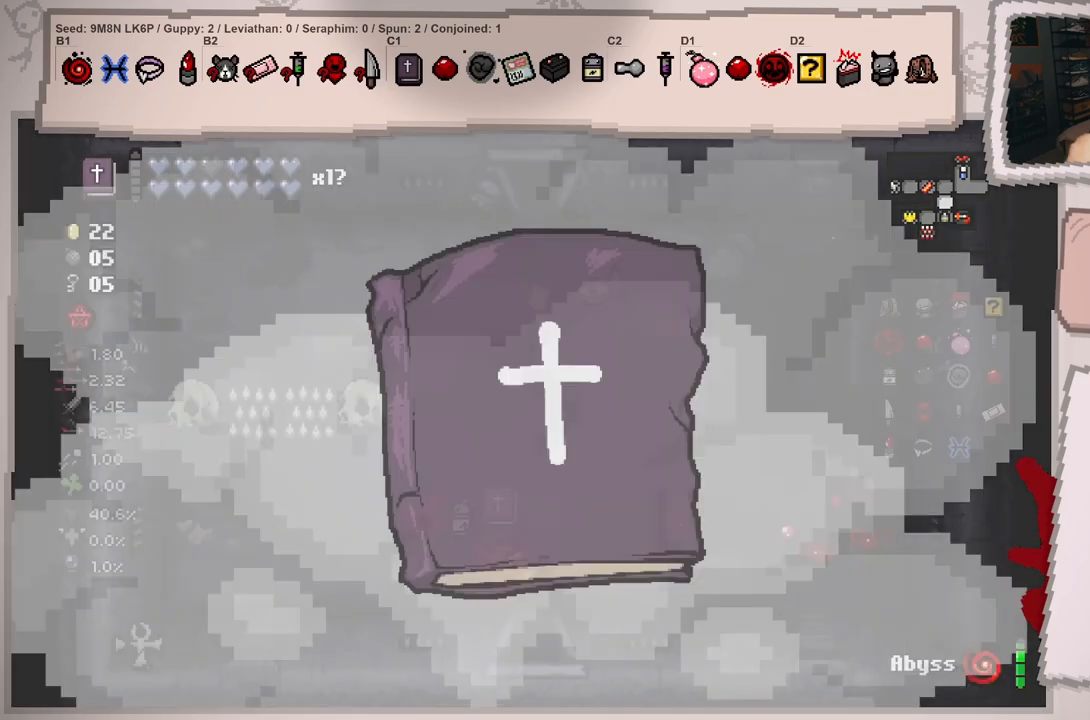
{"buttons": [], "left_stick": "down-right", "right_stick": "center", "events": [[283, "left_stick", "down-right"]]}
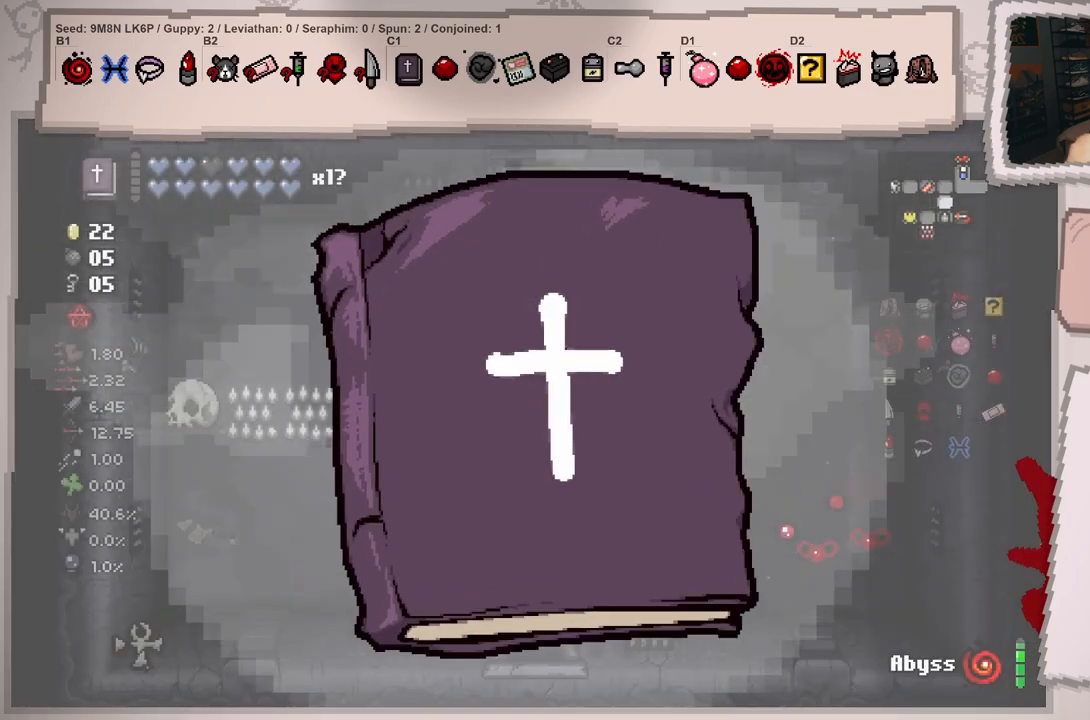
{"buttons": [], "left_stick": "down-right", "right_stick": "center", "events": []}
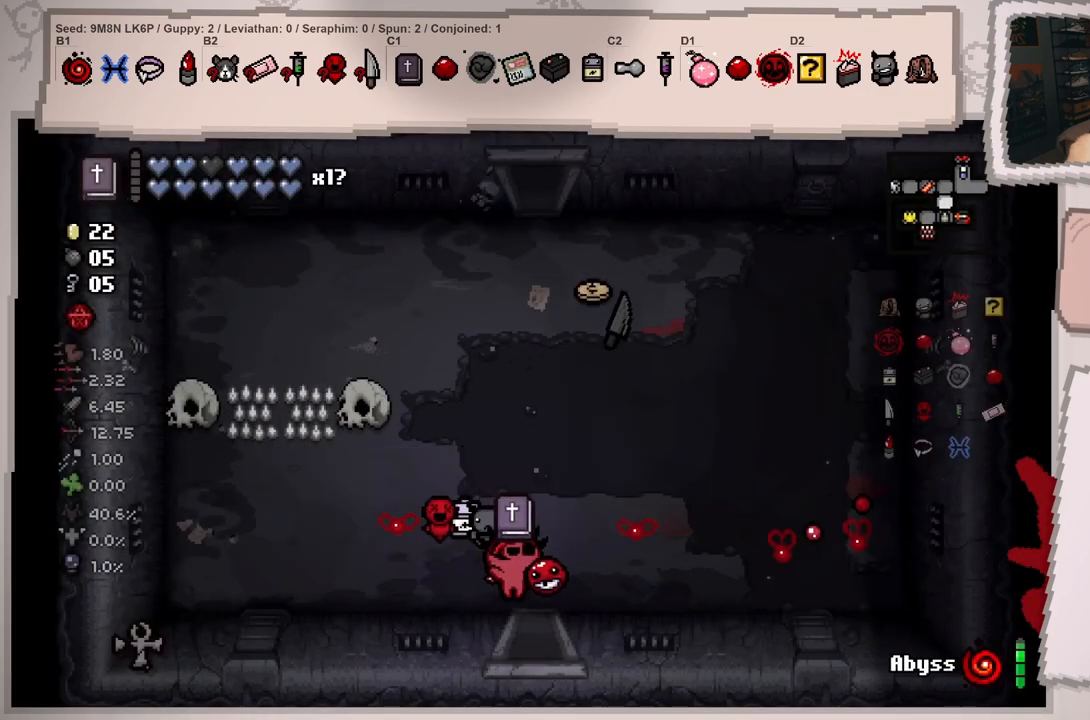
{"buttons": [], "left_stick": "down-right", "right_stick": "center", "events": []}
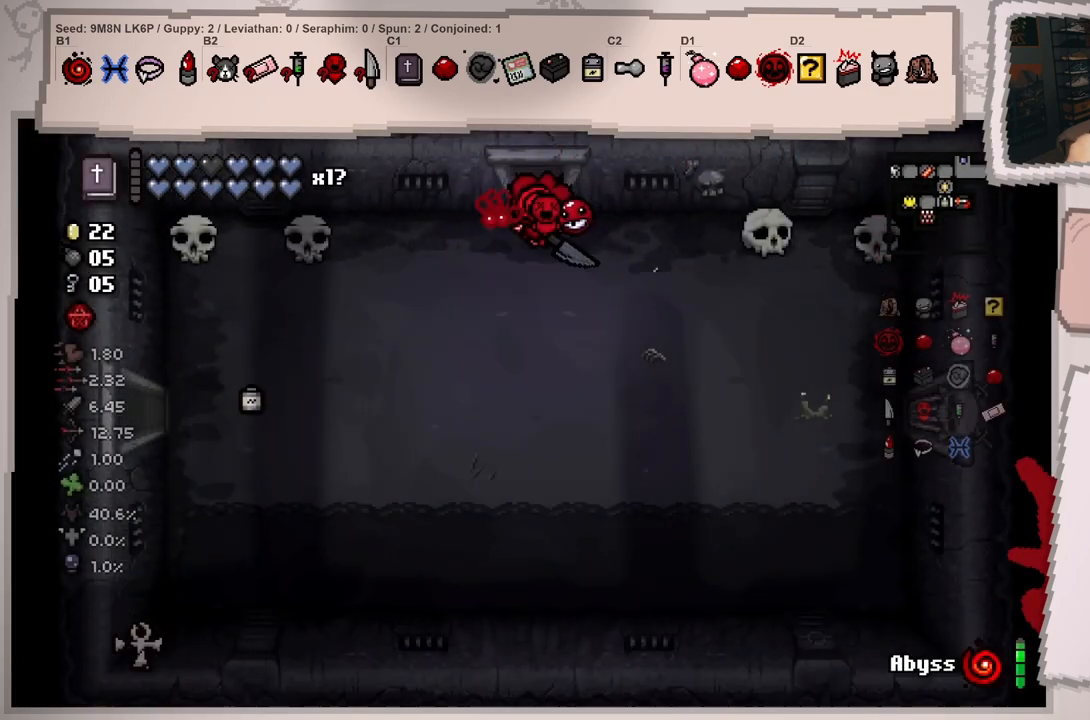
{"buttons": [], "left_stick": "up", "right_stick": "center", "events": [[17, "left_stick", "center"], [167, "left_stick", "down"], [367, "left_stick", "left"], [451, "left_stick", "up"]]}